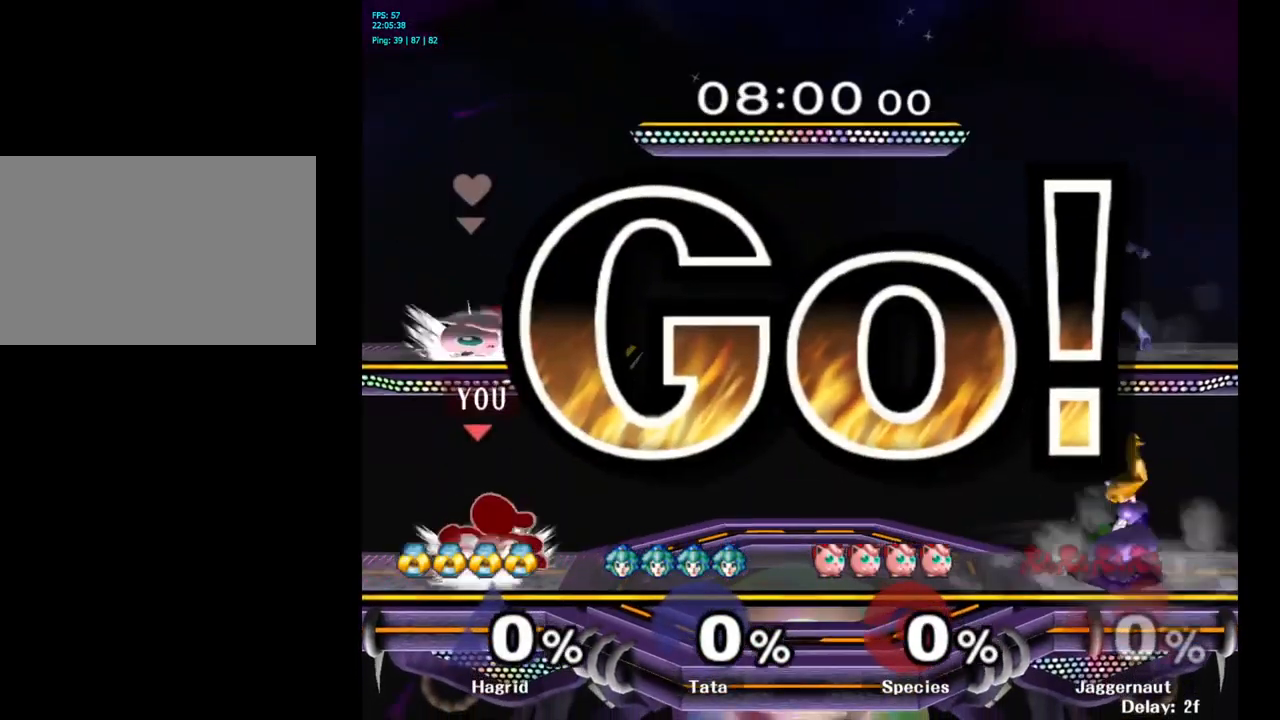
Gameplay with a controller (Nintendo layout); each line is a JSON object with the inputs held at the frame after it. "events" lists button and stick changes between this image and that frame as [ms after this image, input, new state], when the widget could be followed in between. Not read: L3 R3.
{"buttons": [], "left_stick": "right", "right_stick": "center", "events": [[100, "left_stick", "right"], [200, "Y", "down"], [217, "Y", "up"], [233, "Y", "down"], [250, "Y", "up"], [267, "Y", "down"], [283, "Y", "up"], [283, "left_stick", "center"], [367, "A", "down"], [433, "left_stick", "right"], [483, "A", "up"]]}
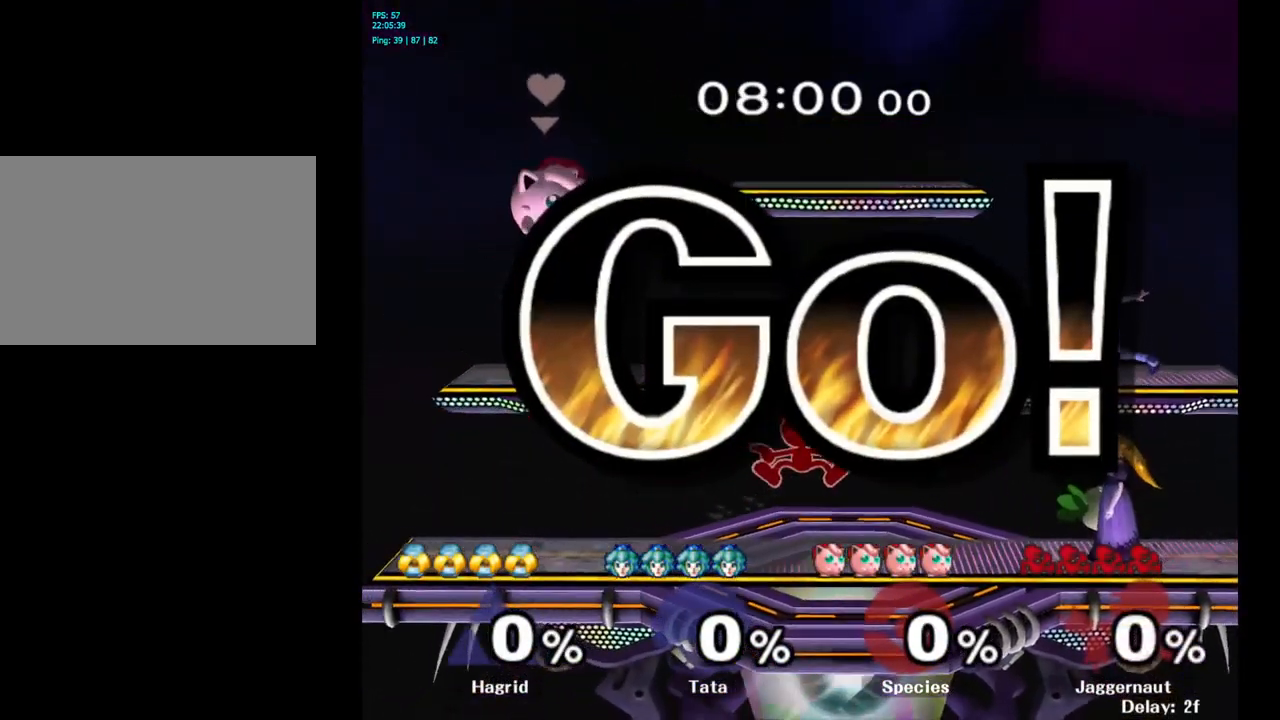
{"buttons": [], "left_stick": "down", "right_stick": "center", "events": [[300, "R1", "down"], [467, "R1", "up"], [467, "left_stick", "down"]]}
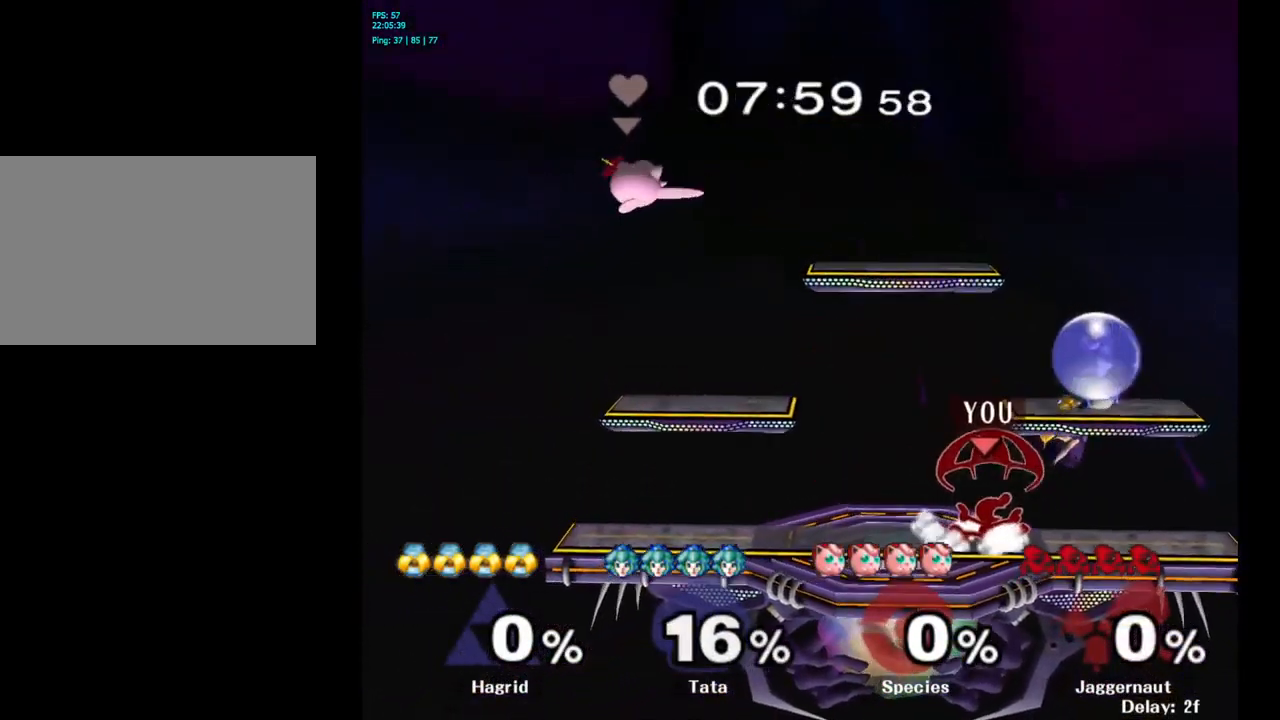
{"buttons": [], "left_stick": "center", "right_stick": "center", "events": [[67, "left_stick", "center"], [317, "A", "down"], [400, "A", "up"]]}
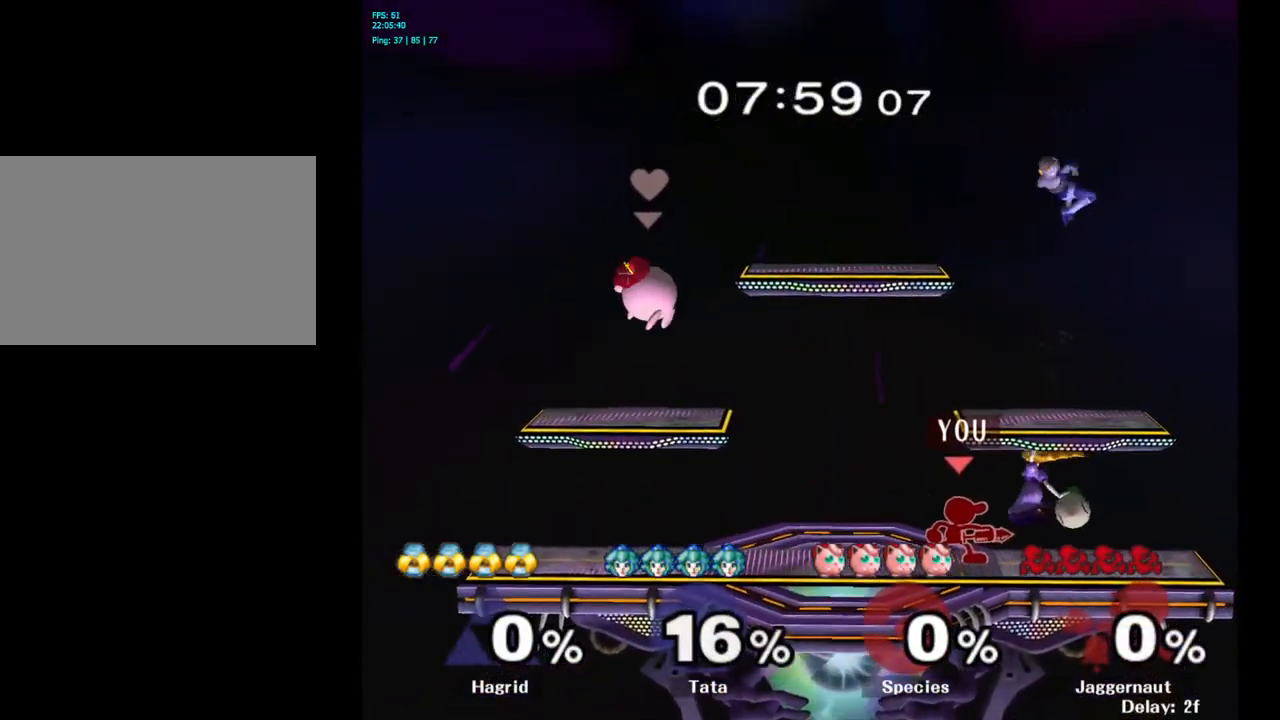
{"buttons": [], "left_stick": "center", "right_stick": "center", "events": [[117, "Y", "down"], [117, "left_stick", "down-left"], [150, "R1", "down"], [267, "Y", "up"], [300, "R1", "up"], [300, "left_stick", "center"]]}
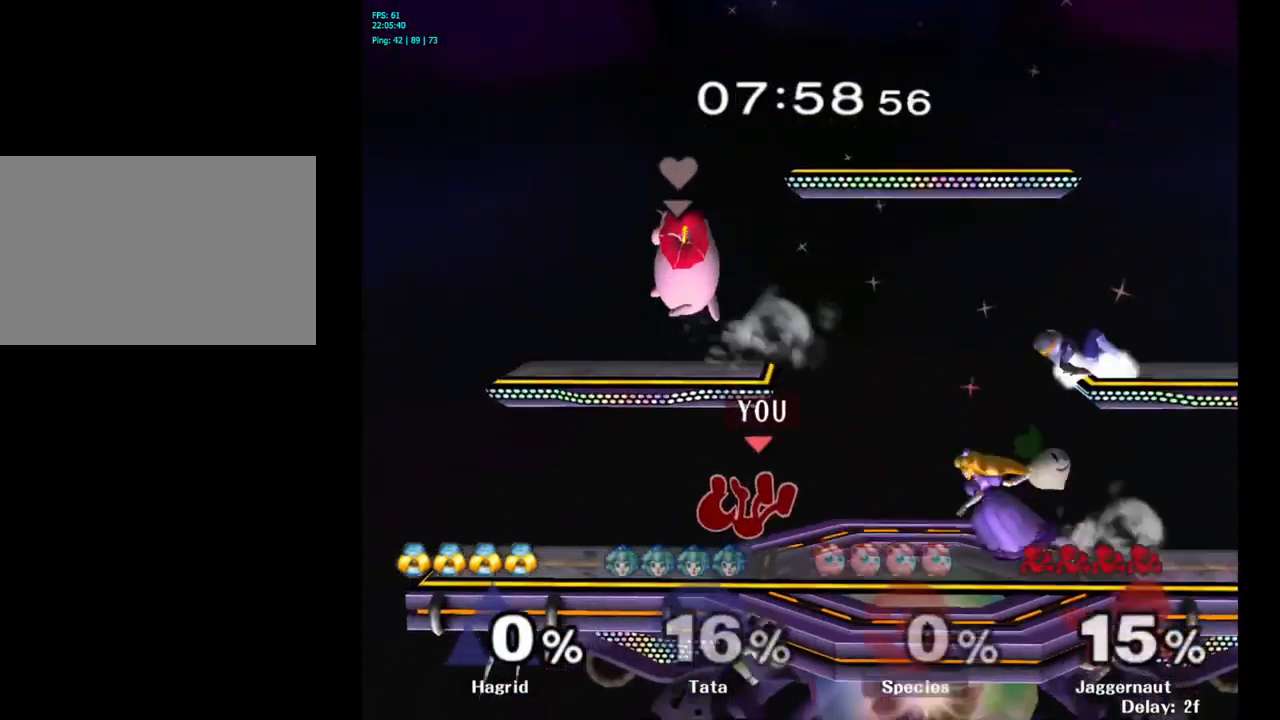
{"buttons": [], "left_stick": "center", "right_stick": "center", "events": [[233, "left_stick", "up"], [383, "left_stick", "center"]]}
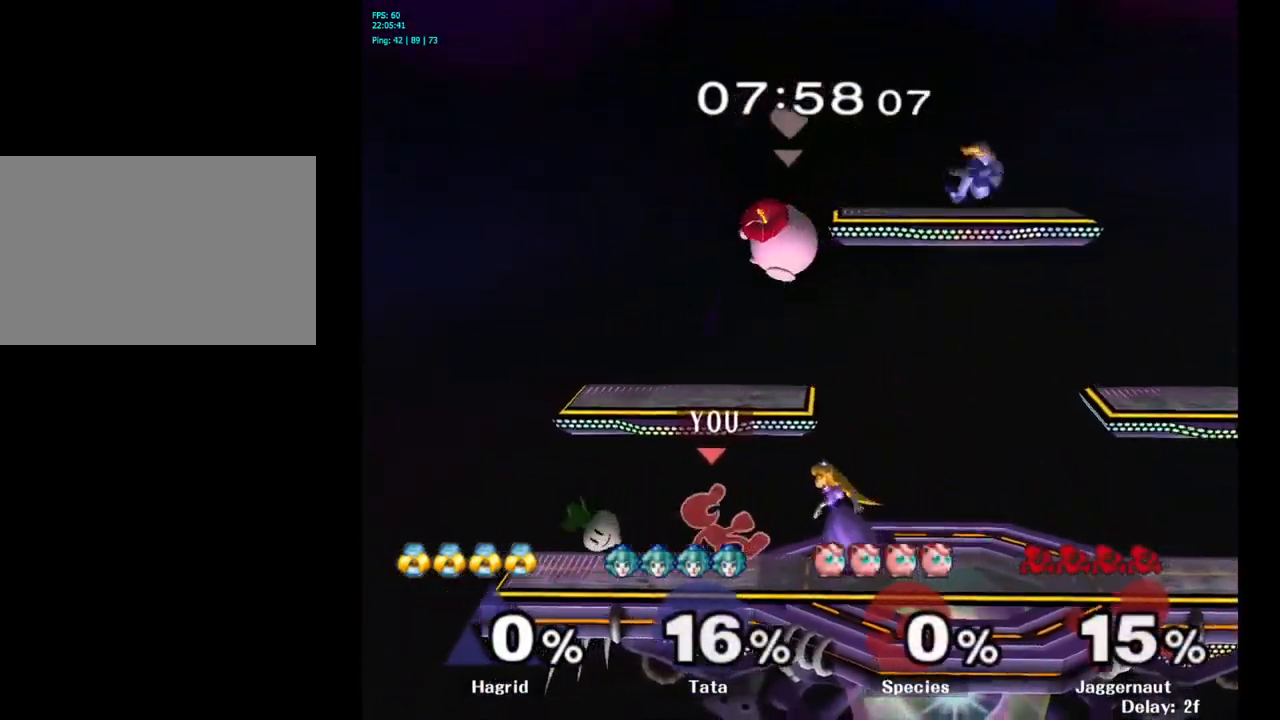
{"buttons": [], "left_stick": "center", "right_stick": "center", "events": [[249, "A", "down"], [366, "A", "up"]]}
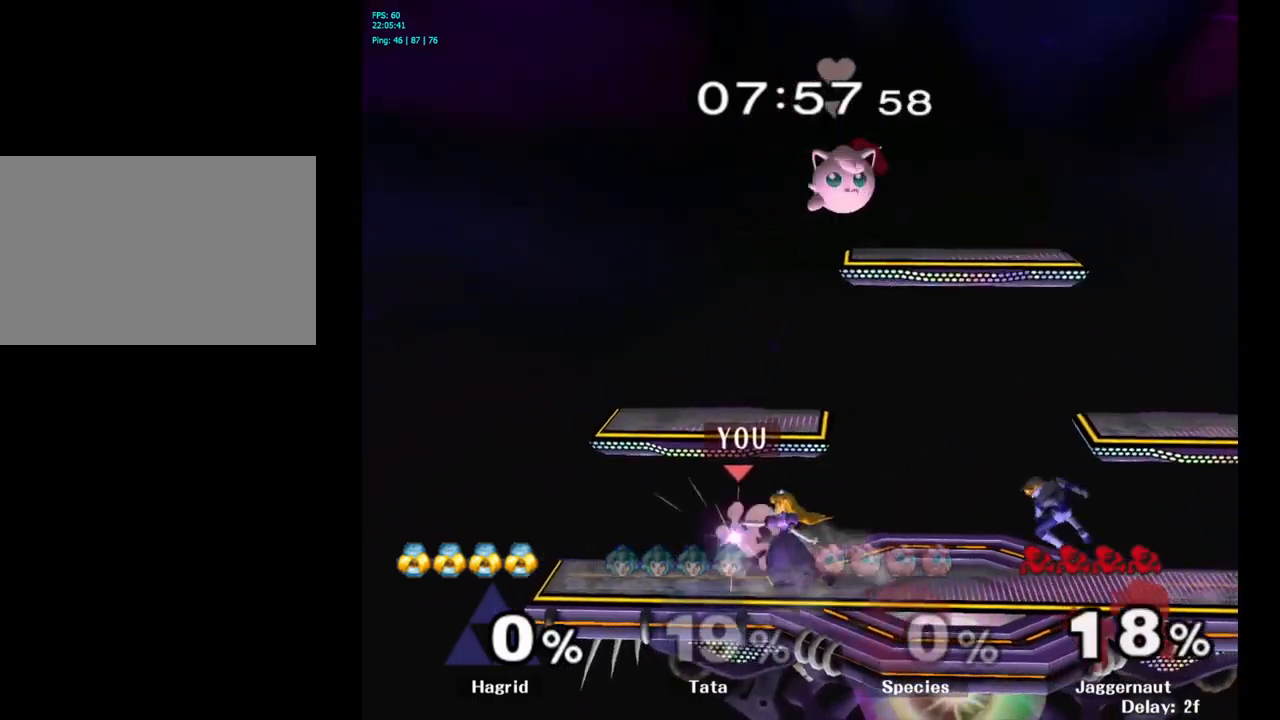
{"buttons": ["A"], "left_stick": "center", "right_stick": "center", "events": [[84, "A", "down"], [200, "A", "up"], [434, "A", "down"]]}
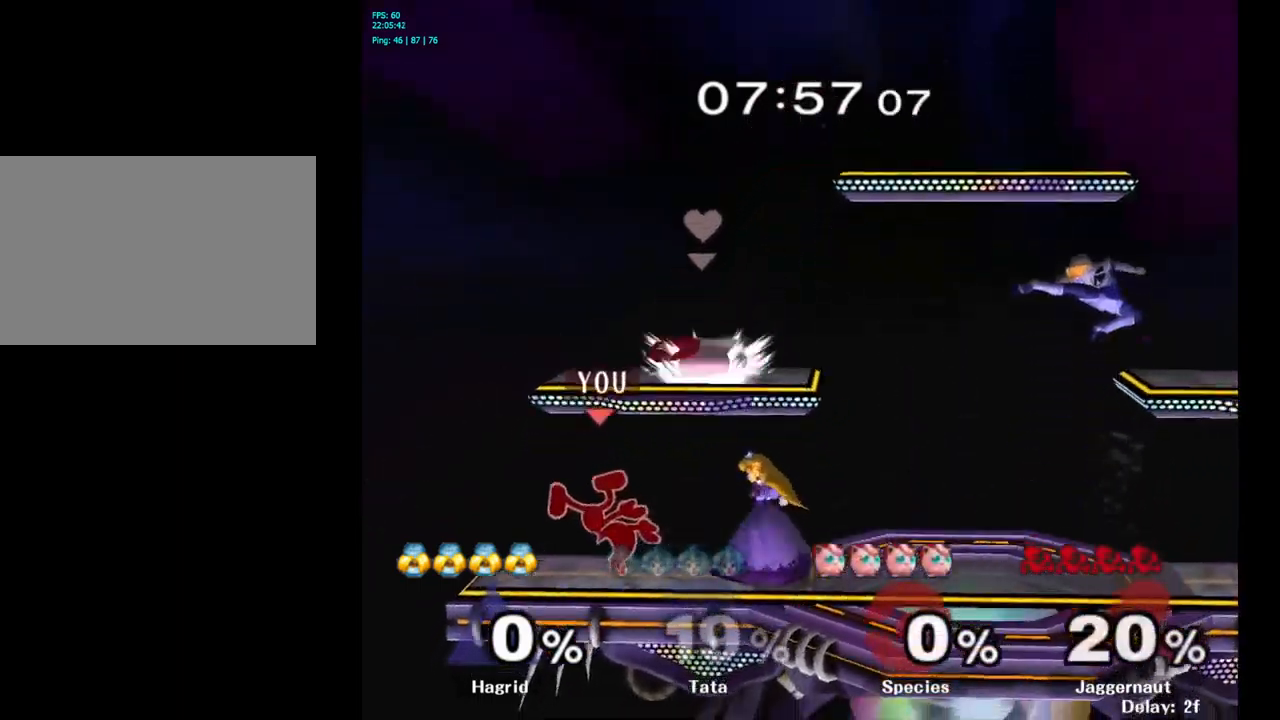
{"buttons": [], "left_stick": "center", "right_stick": "center", "events": [[50, "A", "up"], [300, "A", "down"], [400, "A", "up"]]}
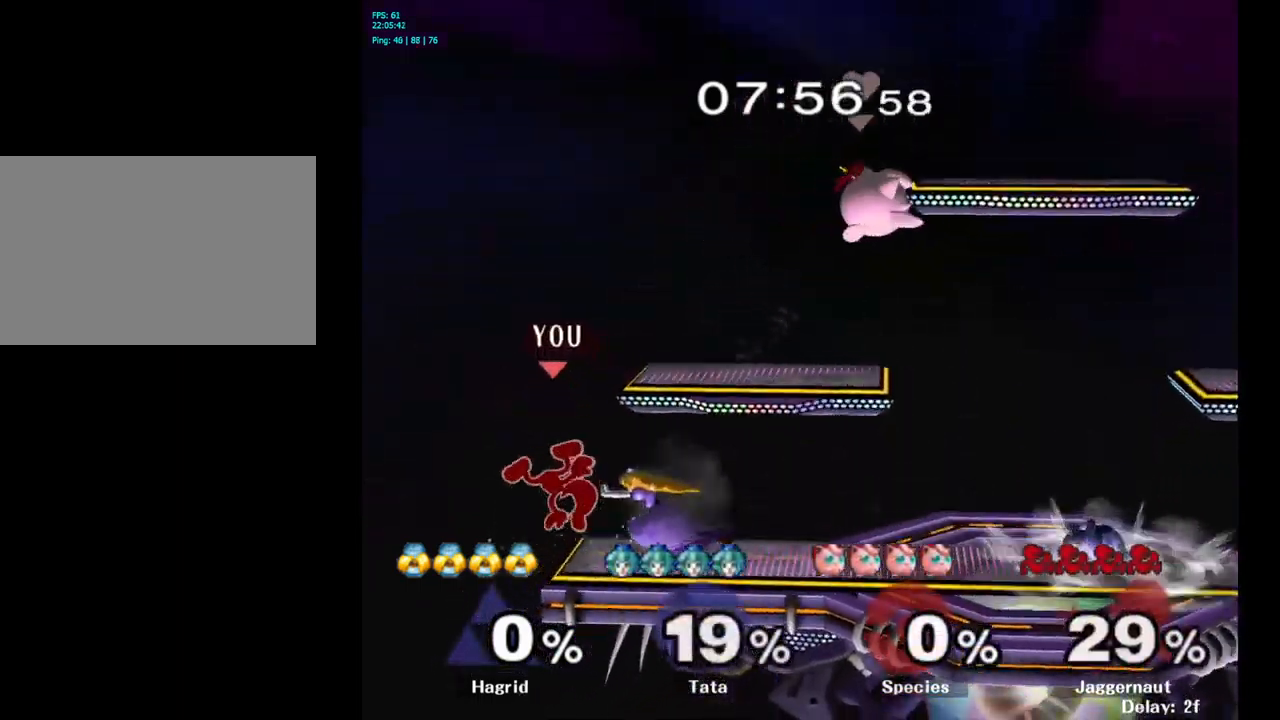
{"buttons": [], "left_stick": "right", "right_stick": "center", "events": [[250, "left_stick", "right"]]}
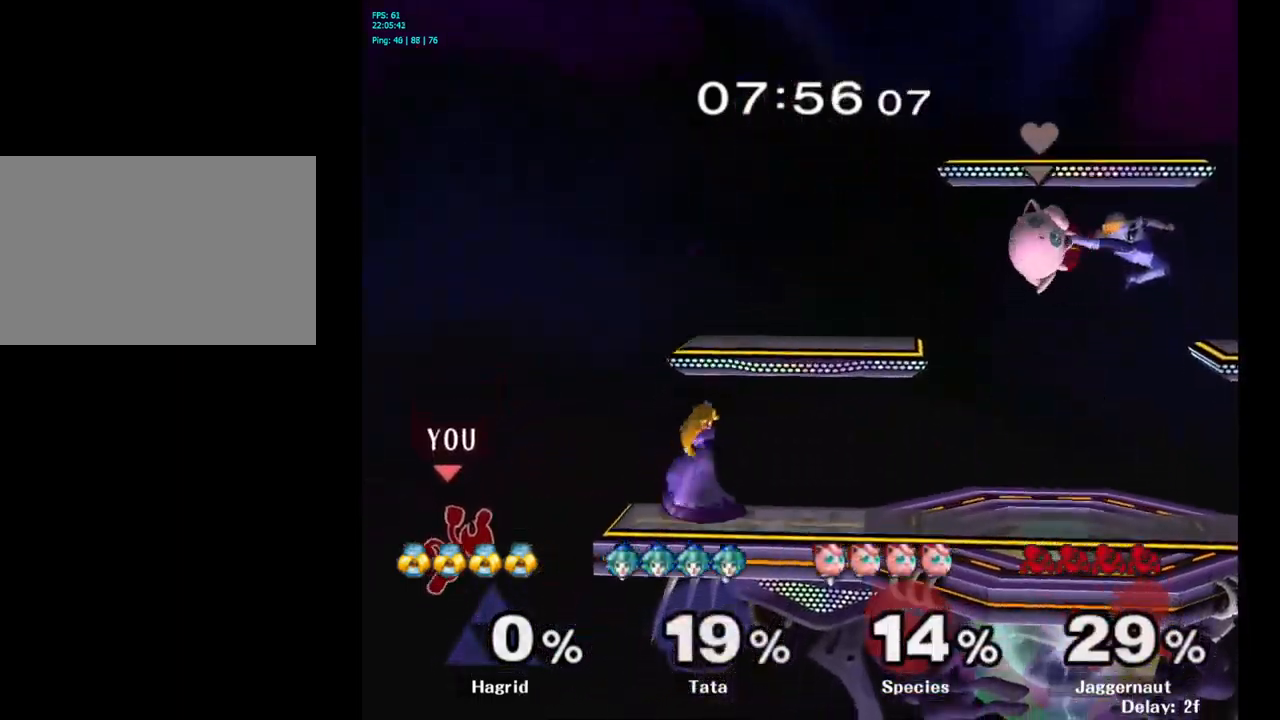
{"buttons": ["Y"], "left_stick": "right", "right_stick": "center", "events": [[134, "left_stick", "center"], [267, "Y", "down"], [417, "left_stick", "right"]]}
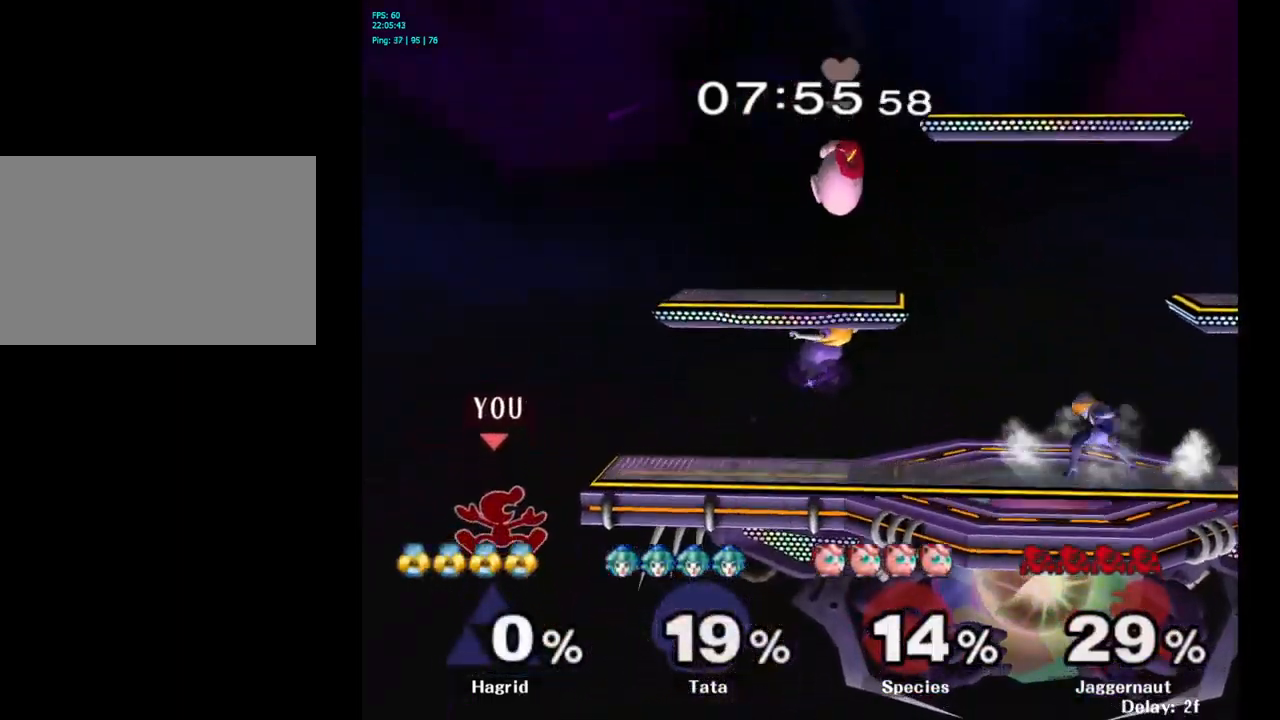
{"buttons": ["Y"], "left_stick": "right", "right_stick": "center", "events": [[17, "Y", "up"], [150, "left_stick", "center"], [367, "left_stick", "left"], [467, "Y", "down"], [467, "left_stick", "right"]]}
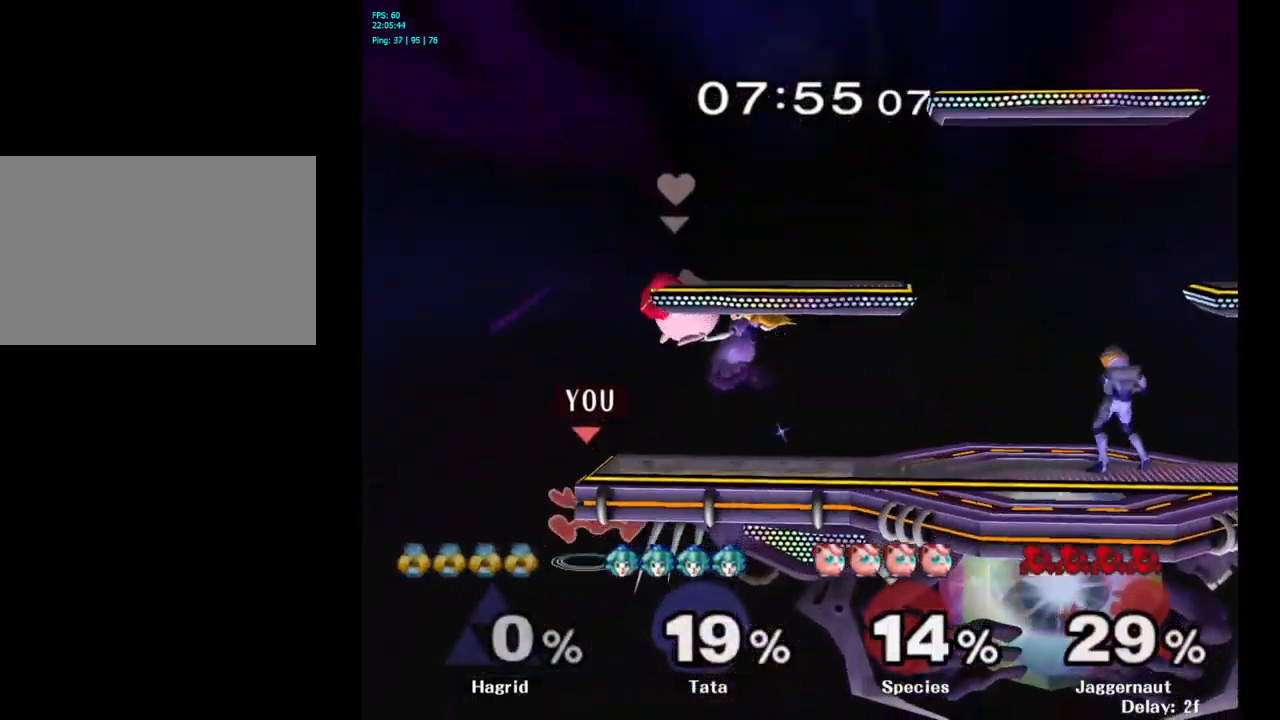
{"buttons": [], "left_stick": "right", "right_stick": "center", "events": [[84, "A", "down"], [217, "Y", "up"], [250, "A", "up"]]}
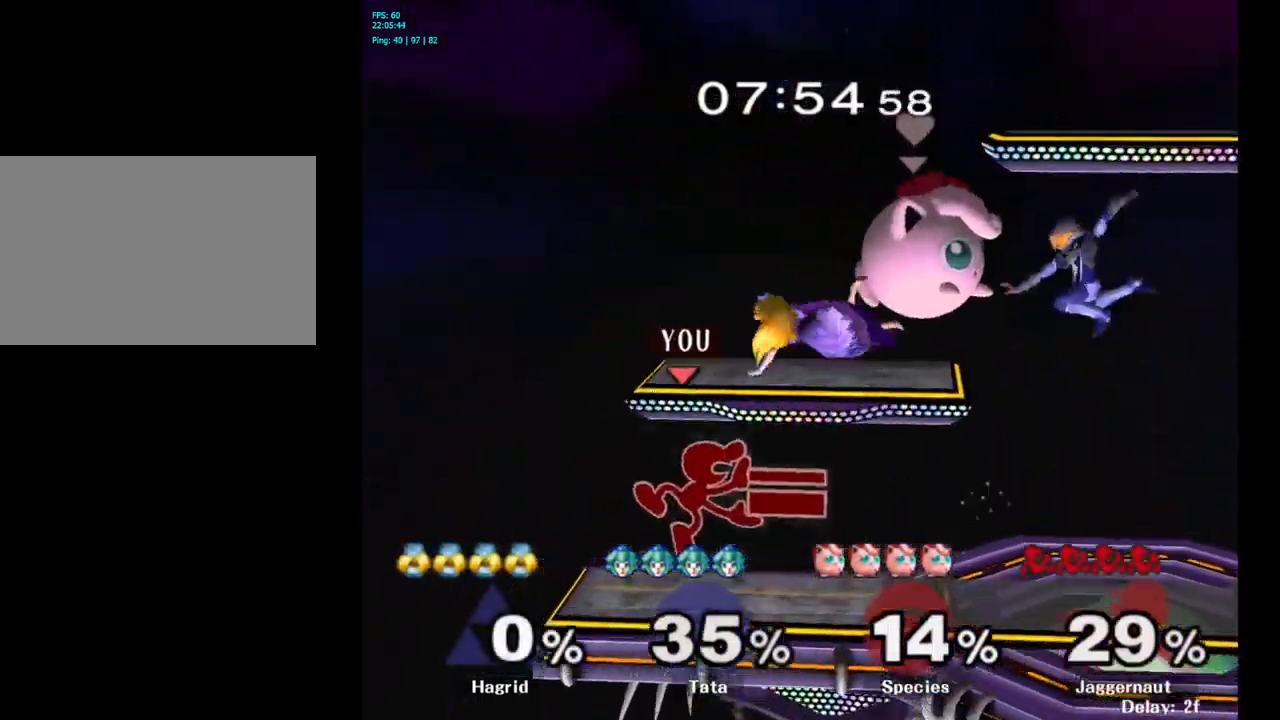
{"buttons": [], "left_stick": "center", "right_stick": "center", "events": [[84, "R1", "down"], [84, "left_stick", "down"], [250, "R1", "up"], [300, "left_stick", "center"]]}
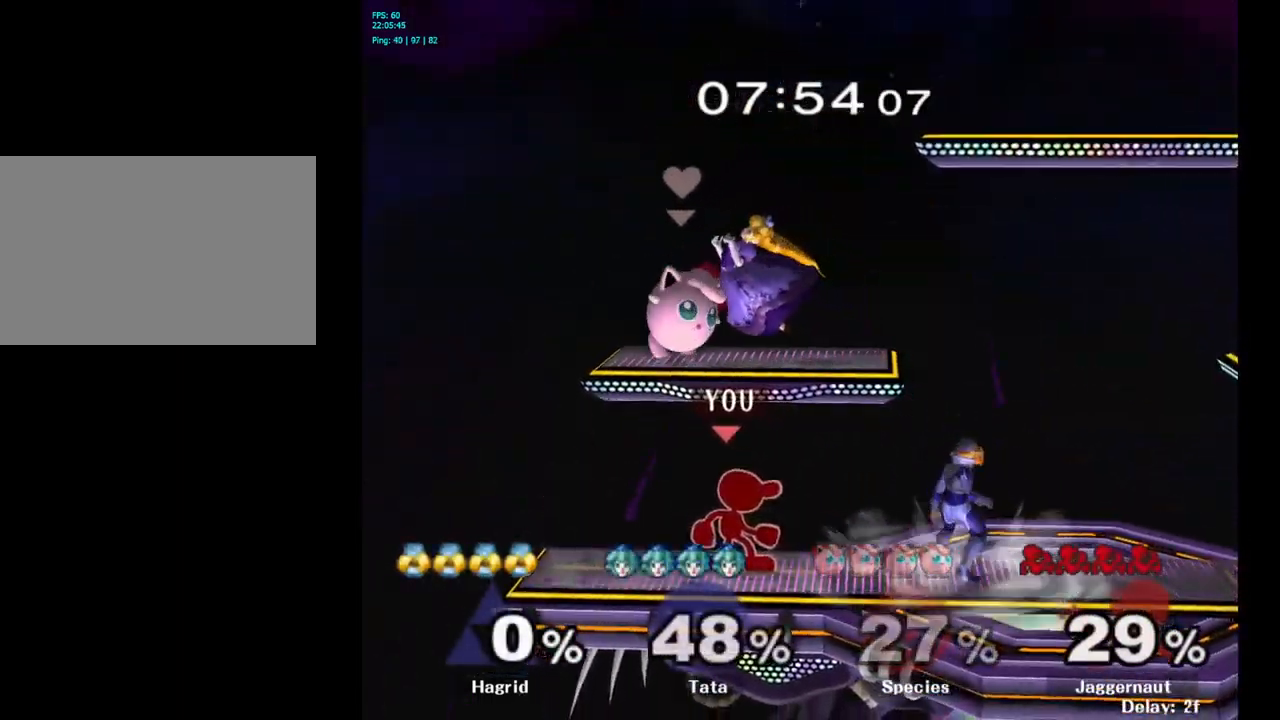
{"buttons": [], "left_stick": "center", "right_stick": "center", "events": [[100, "Y", "down"], [134, "Y", "up"], [250, "A", "down"], [317, "A", "up"]]}
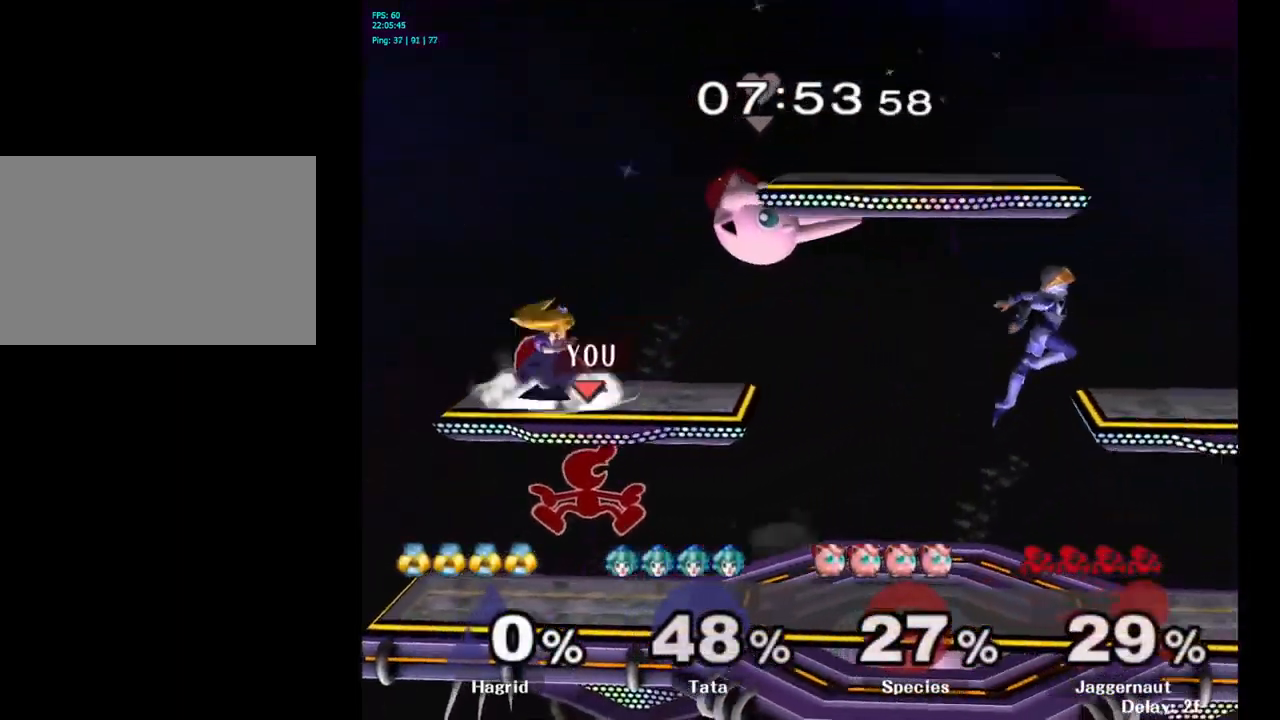
{"buttons": [], "left_stick": "center", "right_stick": "center", "events": [[50, "left_stick", "left"], [134, "R1", "down"], [300, "R1", "up"], [334, "left_stick", "center"]]}
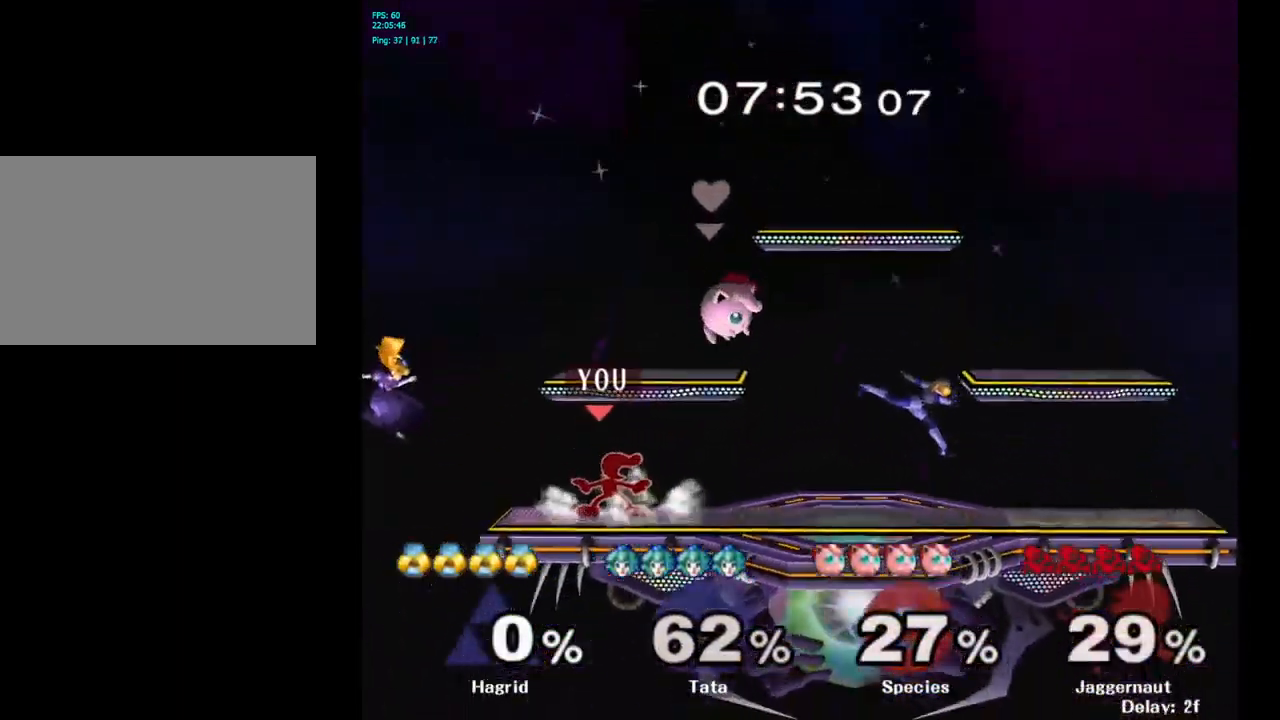
{"buttons": [], "left_stick": "center", "right_stick": "center", "events": []}
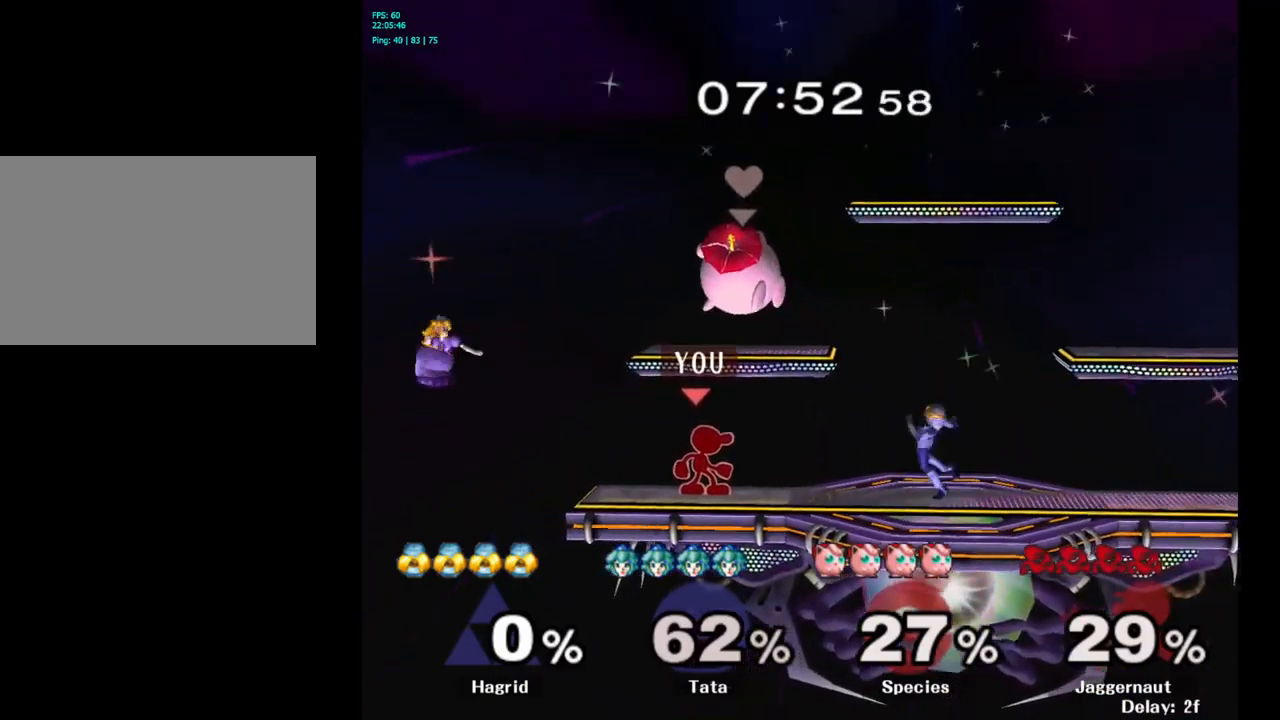
{"buttons": [], "left_stick": "right", "right_stick": "center", "events": [[50, "left_stick", "left"], [133, "left_stick", "center"], [400, "left_stick", "right"], [416, "Y", "down"], [450, "Y", "up"]]}
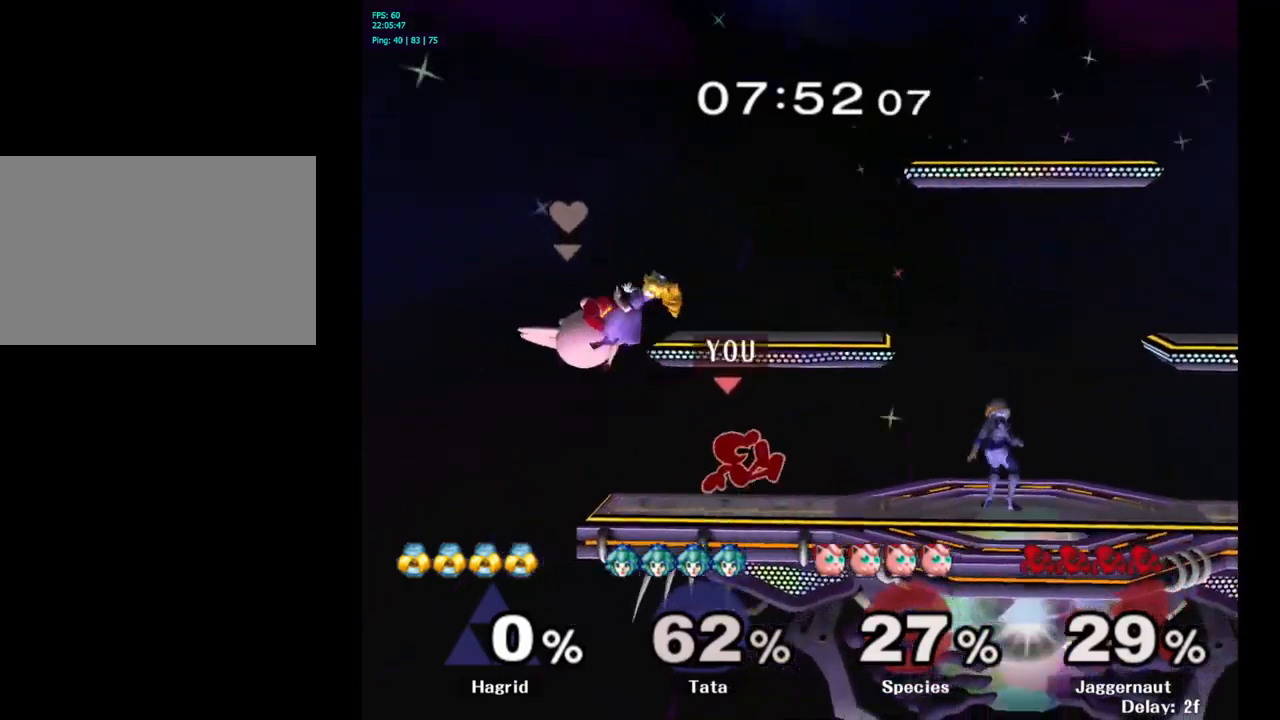
{"buttons": ["R1"], "left_stick": "down", "right_stick": "center", "events": [[16, "A", "down"], [133, "A", "up"], [433, "R1", "down"], [466, "left_stick", "down"]]}
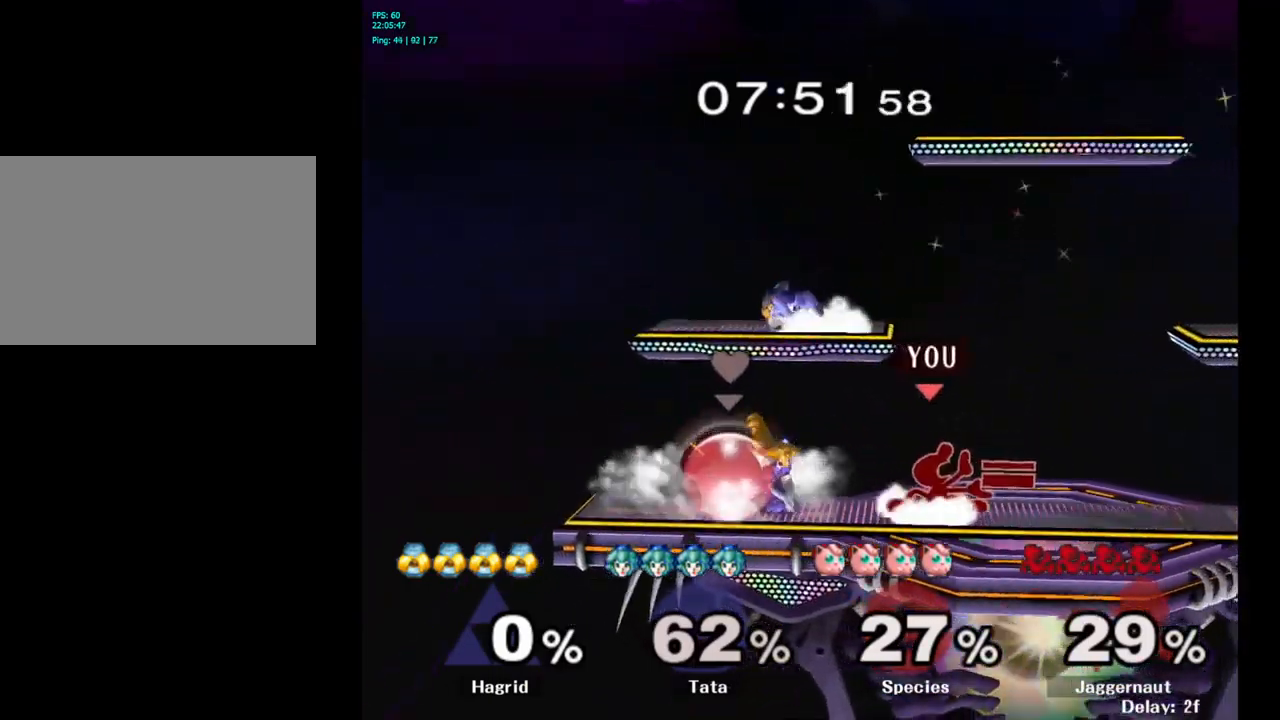
{"buttons": ["Y"], "left_stick": "left", "right_stick": "center", "events": [[83, "left_stick", "center"], [100, "R1", "up"], [233, "left_stick", "right"], [466, "Y", "down"], [466, "left_stick", "left"]]}
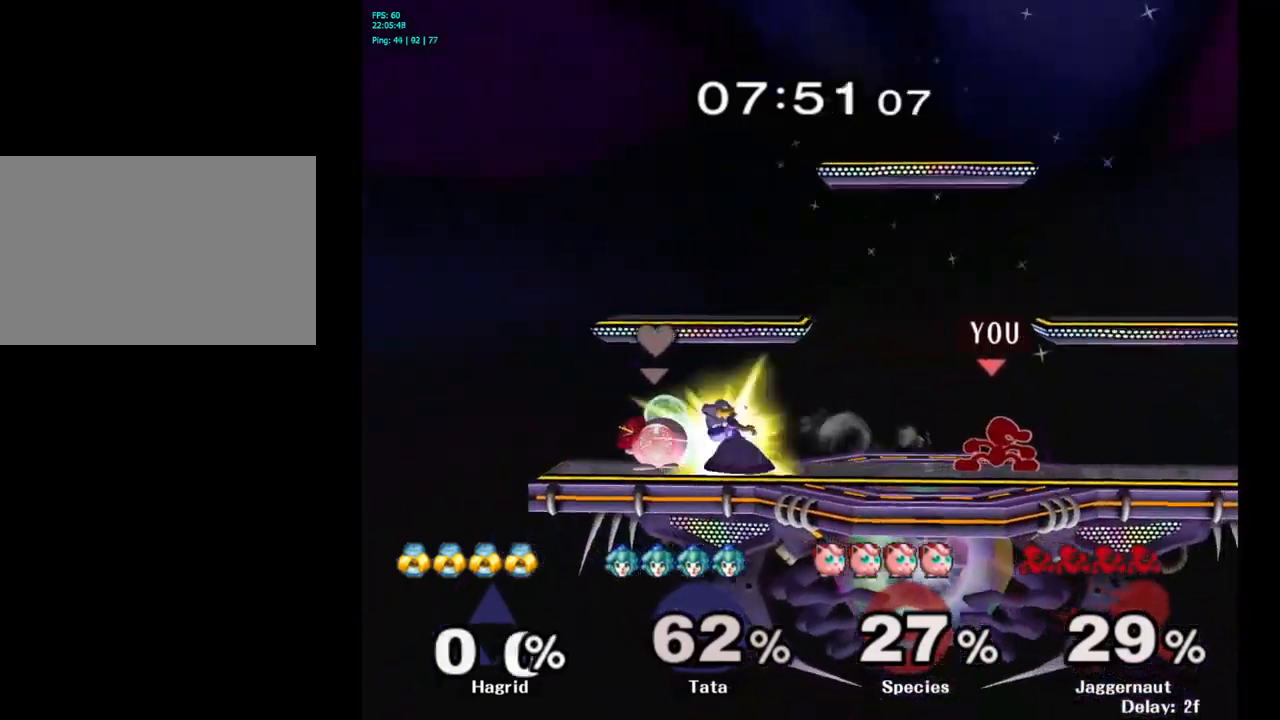
{"buttons": [], "left_stick": "right", "right_stick": "left", "events": [[200, "Y", "up"], [450, "left_stick", "center"], [450, "right_stick", "left"], [500, "left_stick", "right"]]}
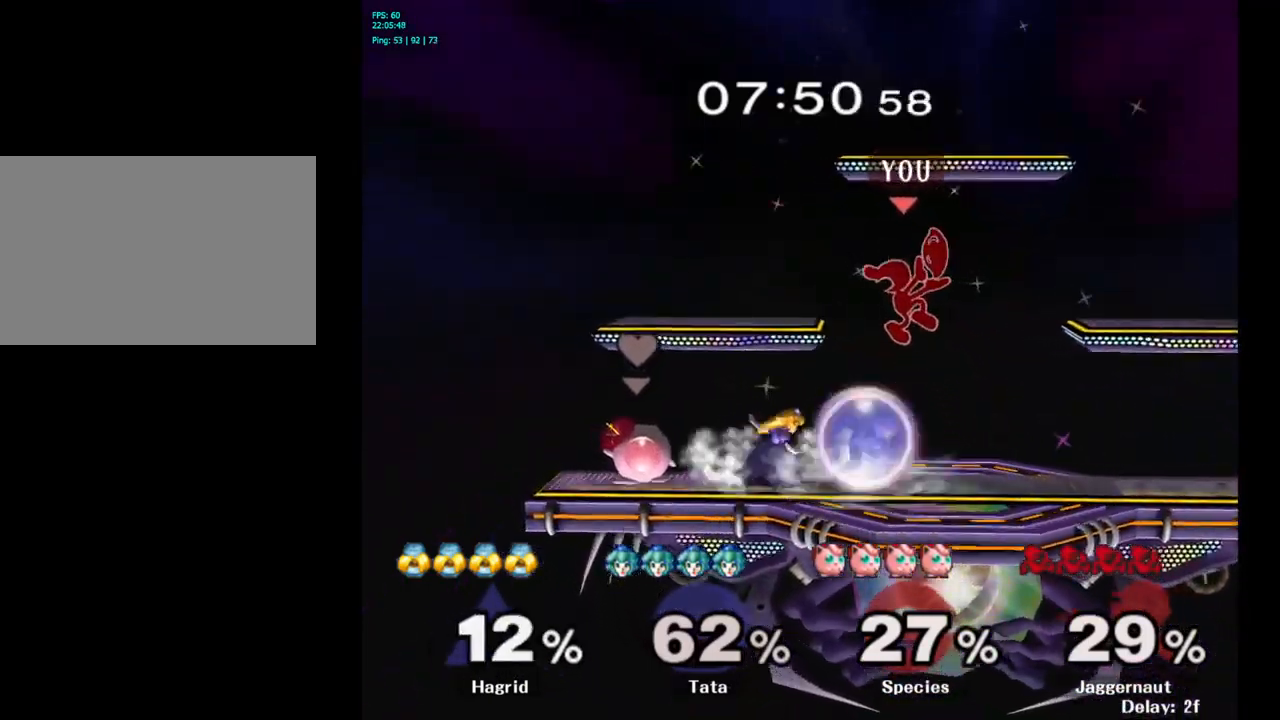
{"buttons": ["R1"], "left_stick": "right", "right_stick": "center", "events": [[33, "left_stick", "down-right"], [33, "right_stick", "center"], [200, "left_stick", "right"], [433, "R1", "down"]]}
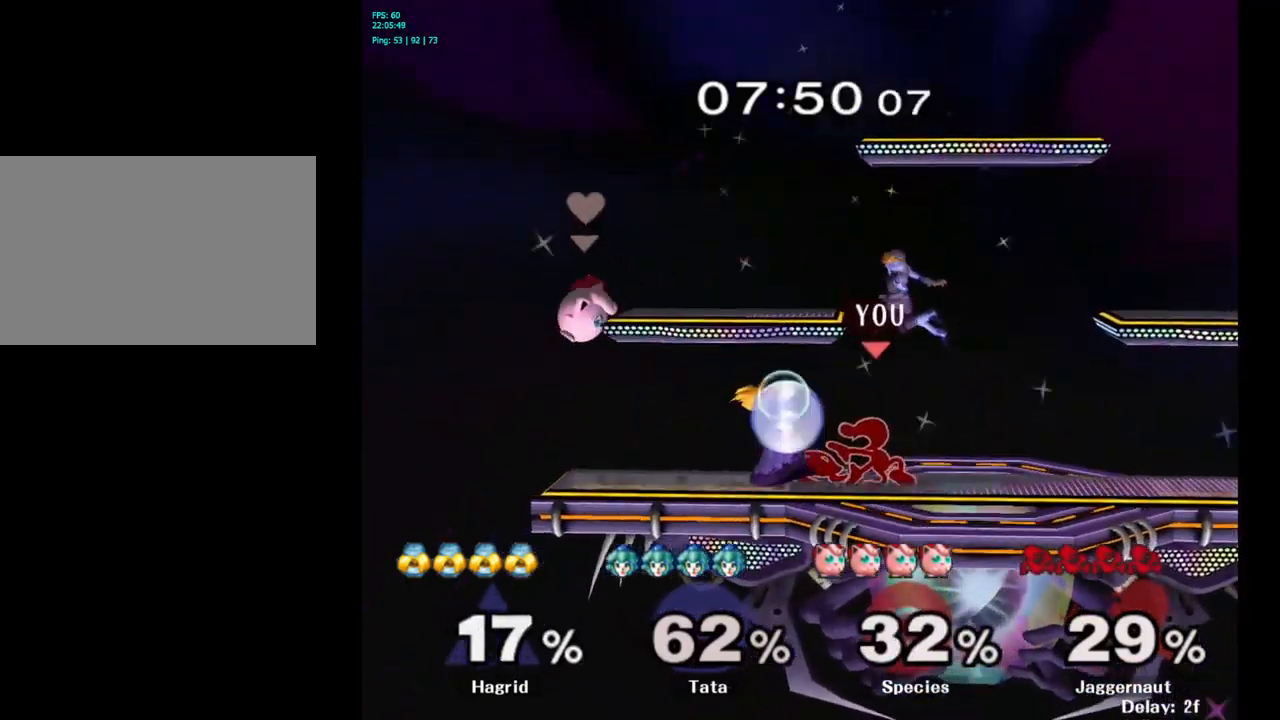
{"buttons": [], "left_stick": "center", "right_stick": "center", "events": [[133, "R1", "up"], [183, "left_stick", "center"], [400, "A", "down"], [466, "A", "up"]]}
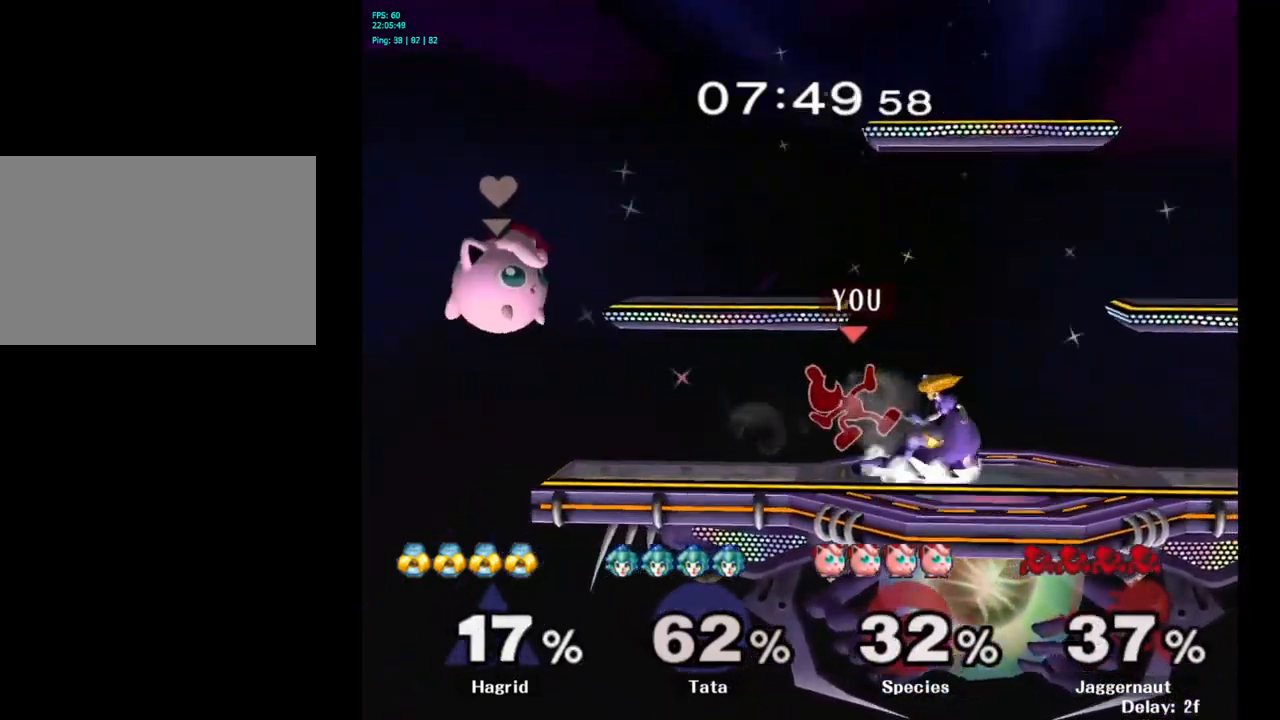
{"buttons": ["A"], "left_stick": "right", "right_stick": "center", "events": [[366, "Y", "down"], [383, "left_stick", "right"], [416, "Y", "up"], [500, "A", "down"]]}
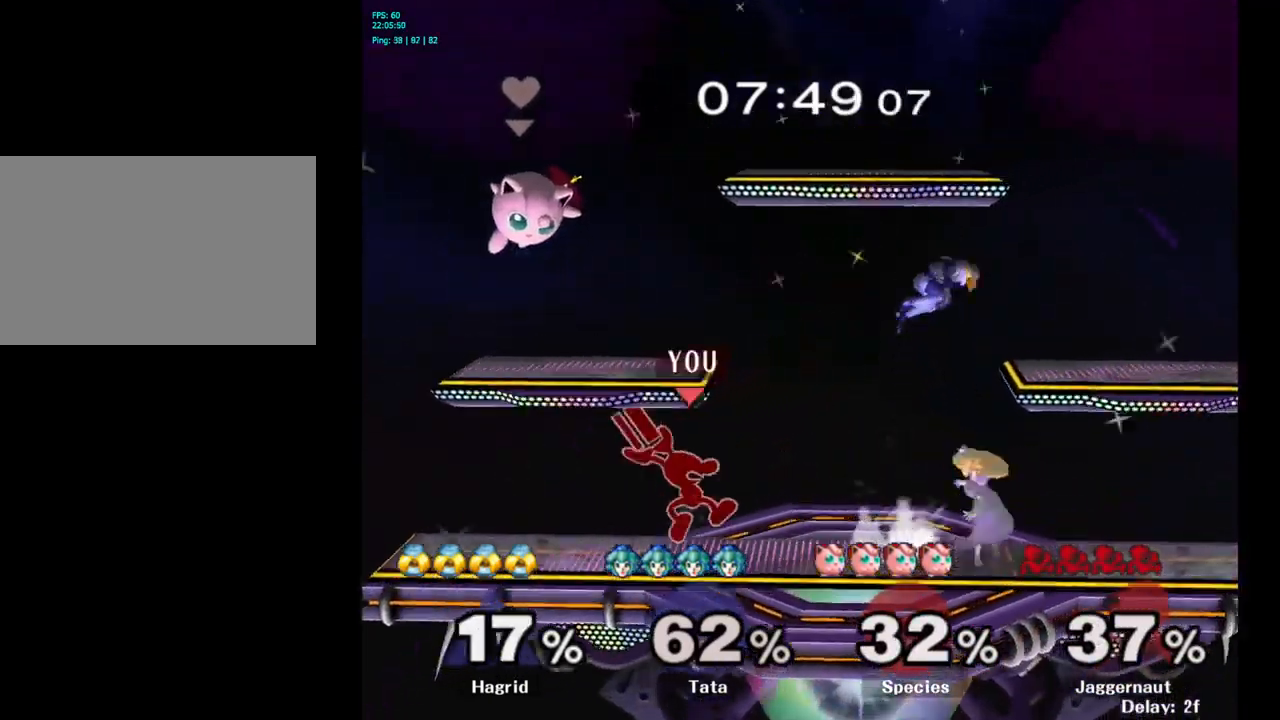
{"buttons": ["R1"], "left_stick": "down", "right_stick": "center", "events": [[100, "A", "up"], [416, "R1", "down"], [433, "left_stick", "down"]]}
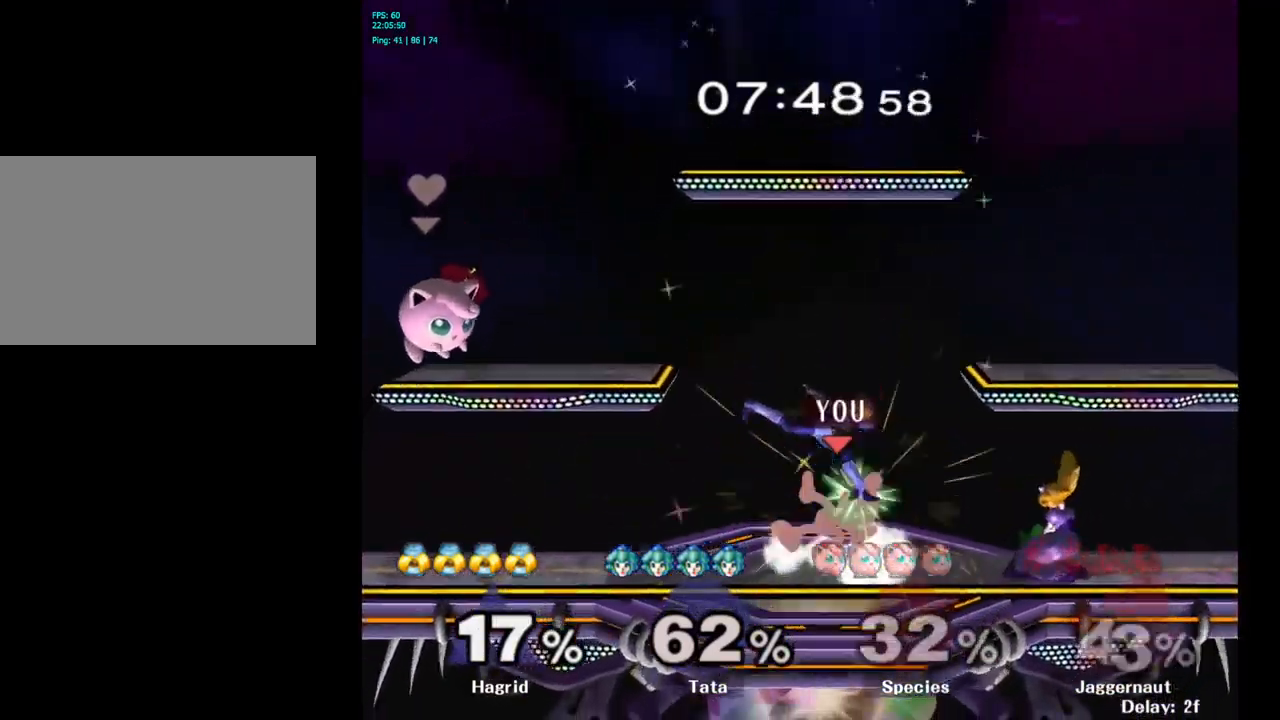
{"buttons": ["A"], "left_stick": "center", "right_stick": "center", "events": [[83, "R1", "up"], [350, "left_stick", "center"], [483, "A", "down"]]}
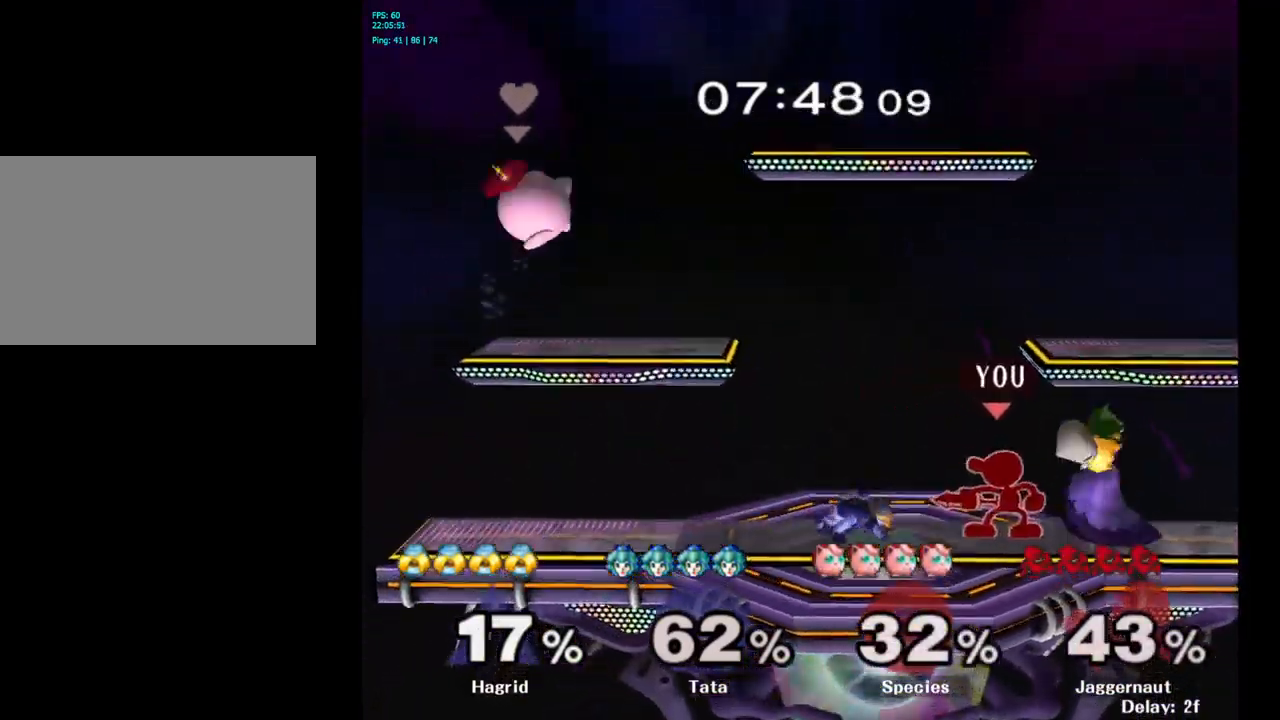
{"buttons": [], "left_stick": "left", "right_stick": "center", "events": [[100, "A", "up"], [267, "left_stick", "left"]]}
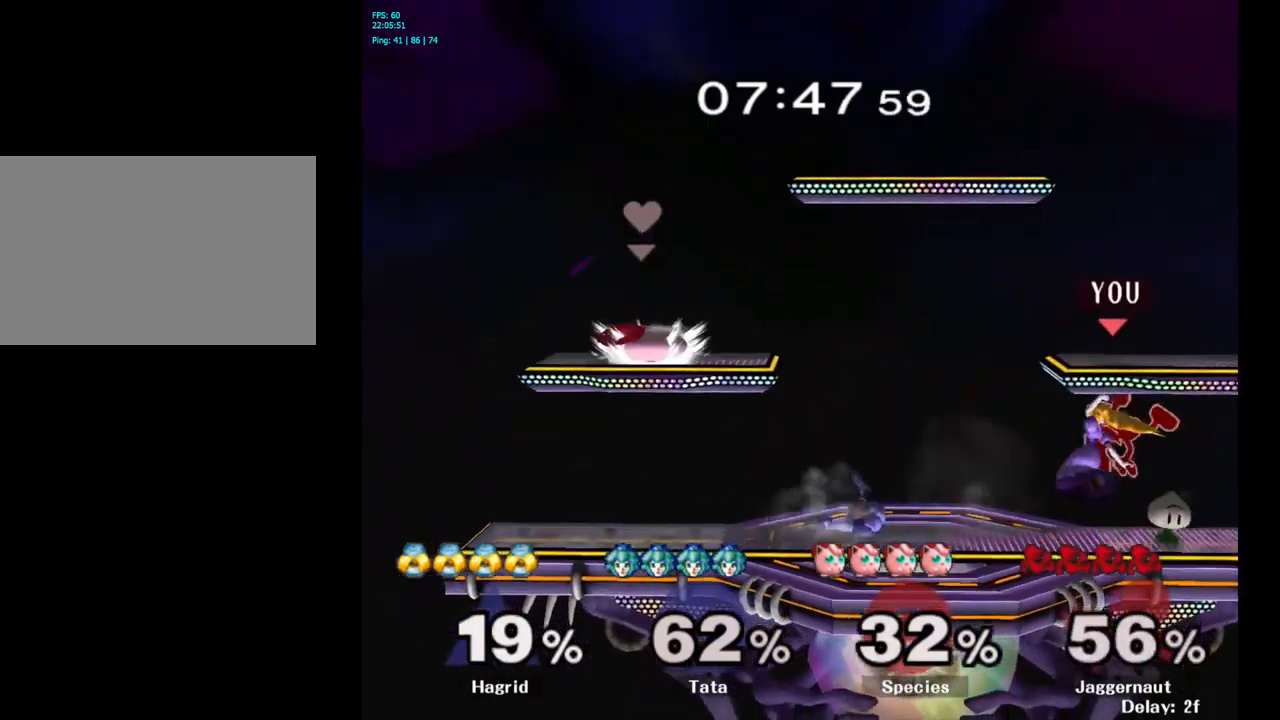
{"buttons": [], "left_stick": "right", "right_stick": "center", "events": [[83, "left_stick", "center"], [433, "left_stick", "right"]]}
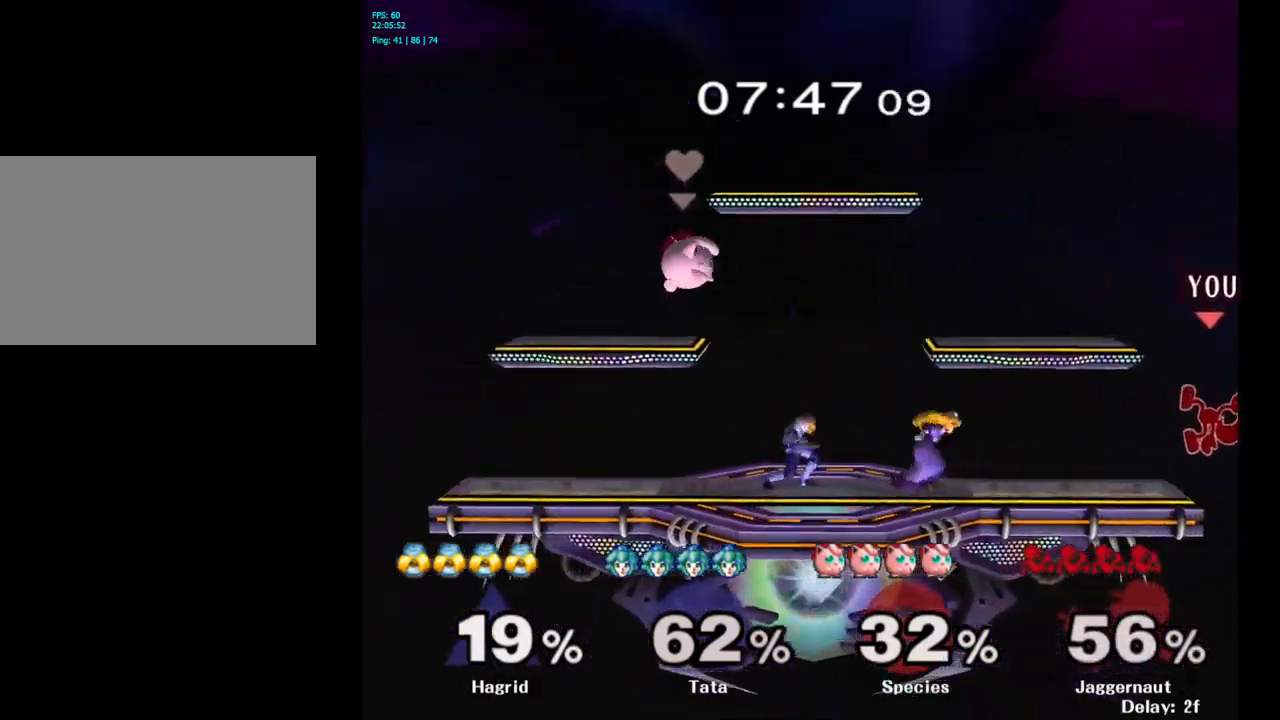
{"buttons": [], "left_stick": "center", "right_stick": "center", "events": [[17, "left_stick", "center"], [83, "left_stick", "left"], [367, "left_stick", "center"]]}
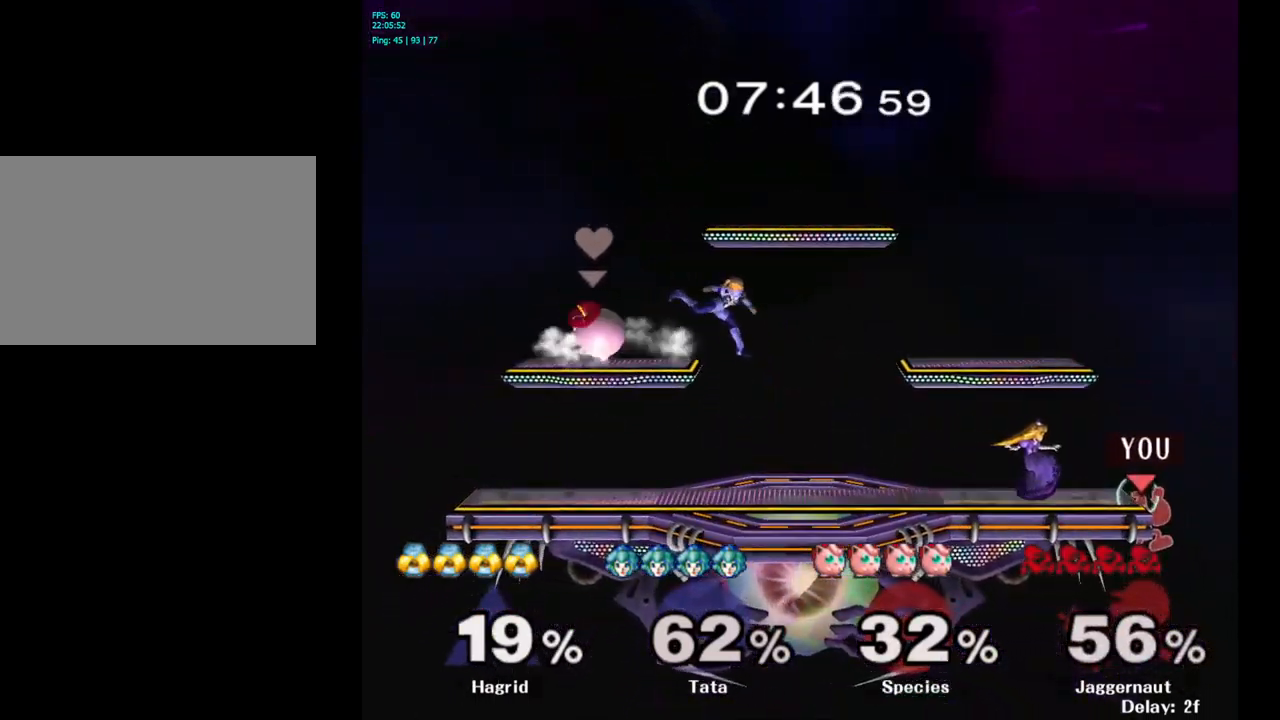
{"buttons": ["A", "Y"], "left_stick": "center", "right_stick": "center", "events": [[67, "left_stick", "right"], [167, "left_stick", "center"], [300, "left_stick", "down-left"], [450, "Y", "down"], [500, "A", "down"], [500, "left_stick", "center"]]}